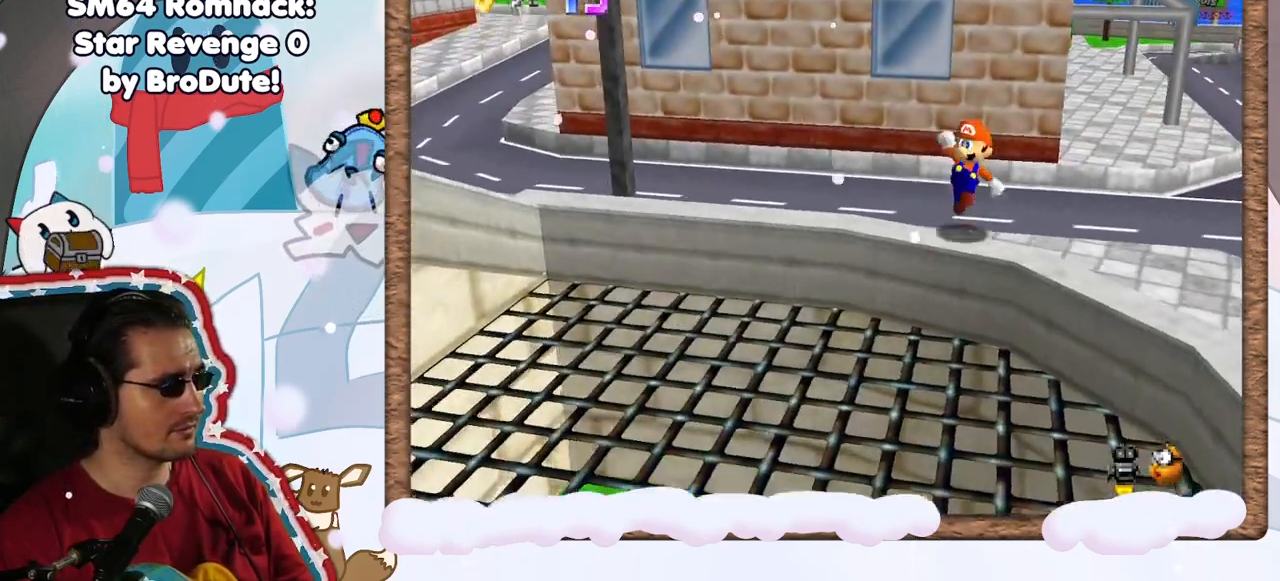
Gameplay with a controller (Nintendo layout); each line is a JSON object with the inputs held at the frame after it. "events" lists button and stick changes between this image and that frame as [ms after this image, input, new state], when the widget could be followed in between. Not read: L3 R3.
{"buttons": ["C_RIGHT"], "left_stick": "down", "events": [[33, "left_stick", "down"], [67, "A", "up"], [467, "C_RIGHT", "down"]]}
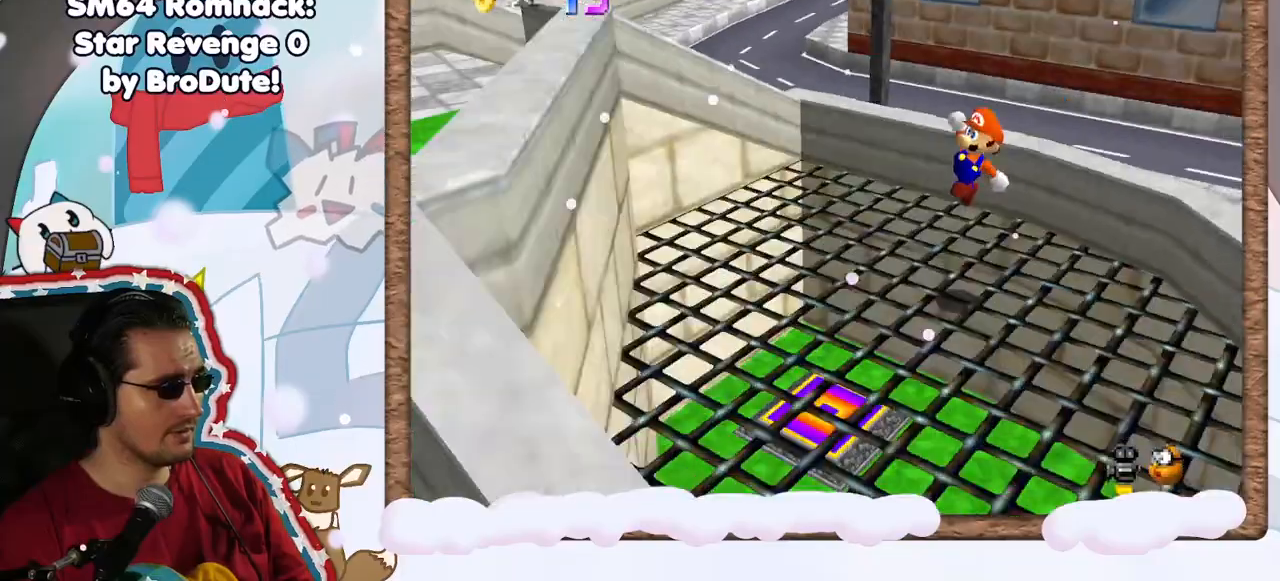
{"buttons": [], "left_stick": "down-left", "events": [[100, "C_RIGHT", "up"], [150, "left_stick", "center"], [483, "left_stick", "down-left"]]}
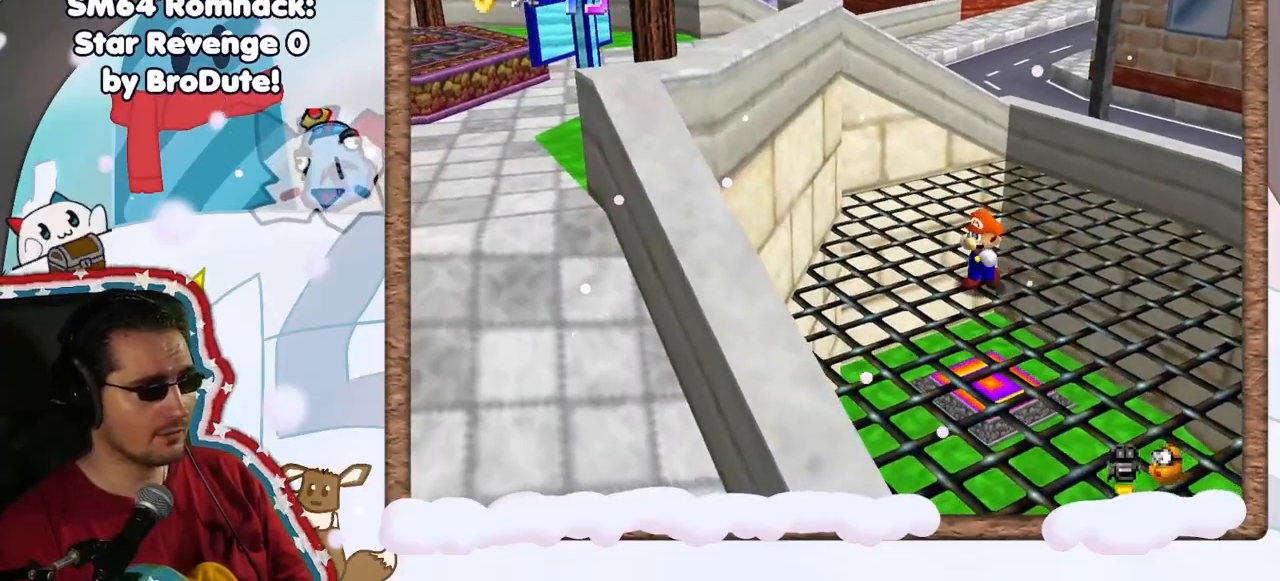
{"buttons": [], "left_stick": "down-right", "events": [[183, "left_stick", "down"], [283, "left_stick", "down-right"]]}
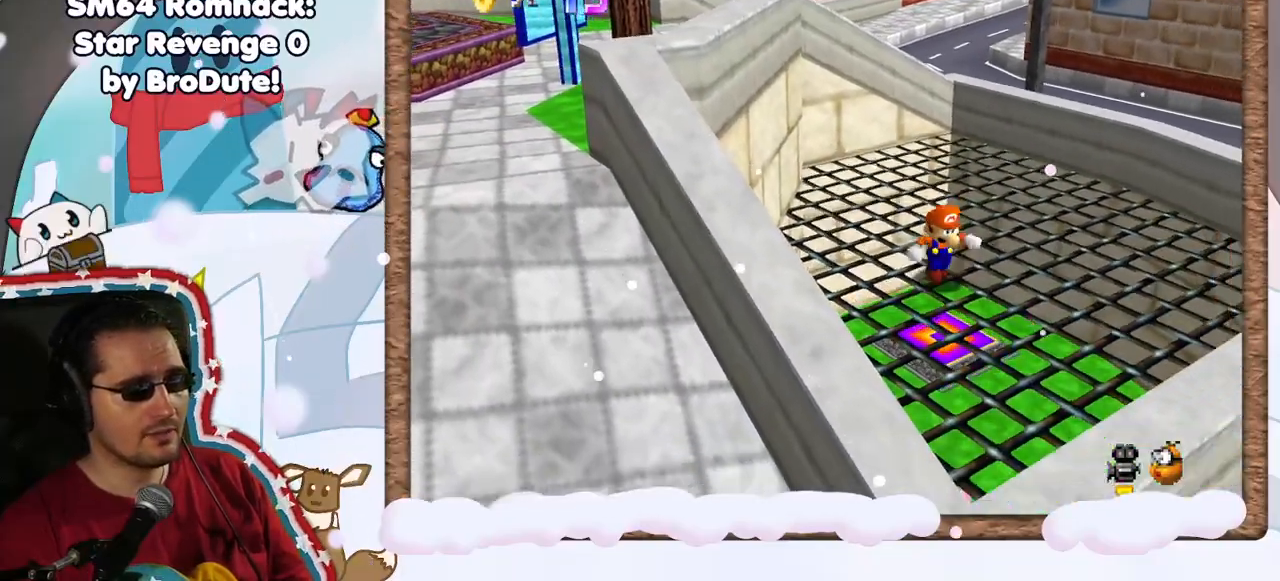
{"buttons": ["C_RIGHT"], "left_stick": "up", "events": [[233, "C_RIGHT", "down"], [267, "left_stick", "up-right"], [317, "left_stick", "up"], [367, "C_RIGHT", "up"], [483, "C_RIGHT", "down"]]}
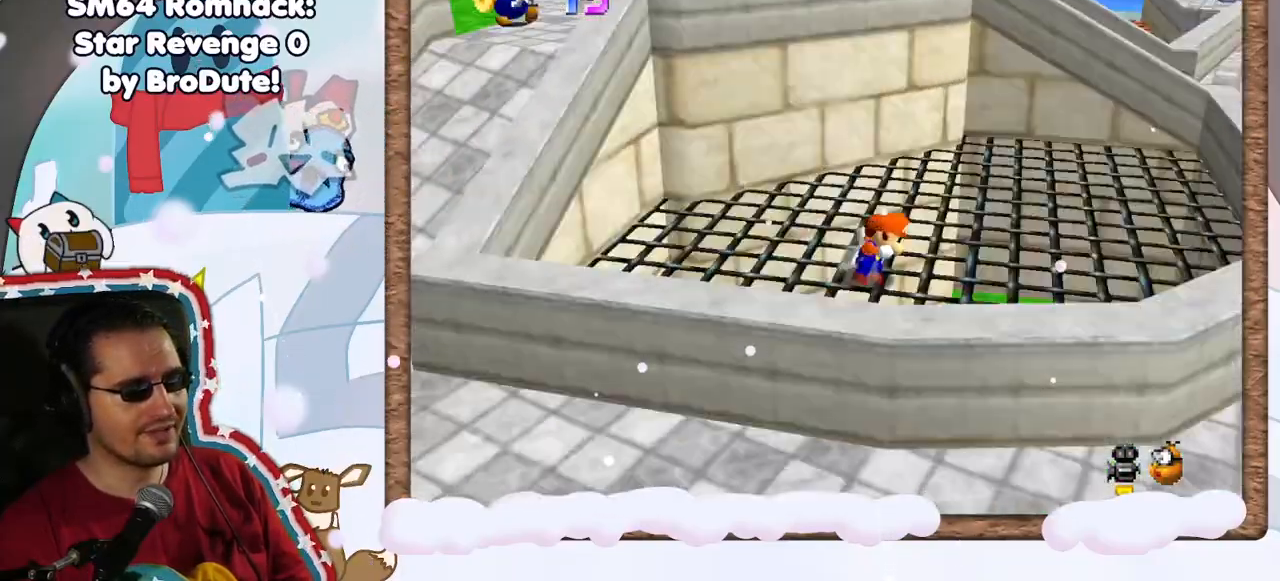
{"buttons": [], "left_stick": "center", "events": [[150, "C_RIGHT", "up"], [217, "C_RIGHT", "down"], [350, "C_RIGHT", "up"], [417, "left_stick", "center"]]}
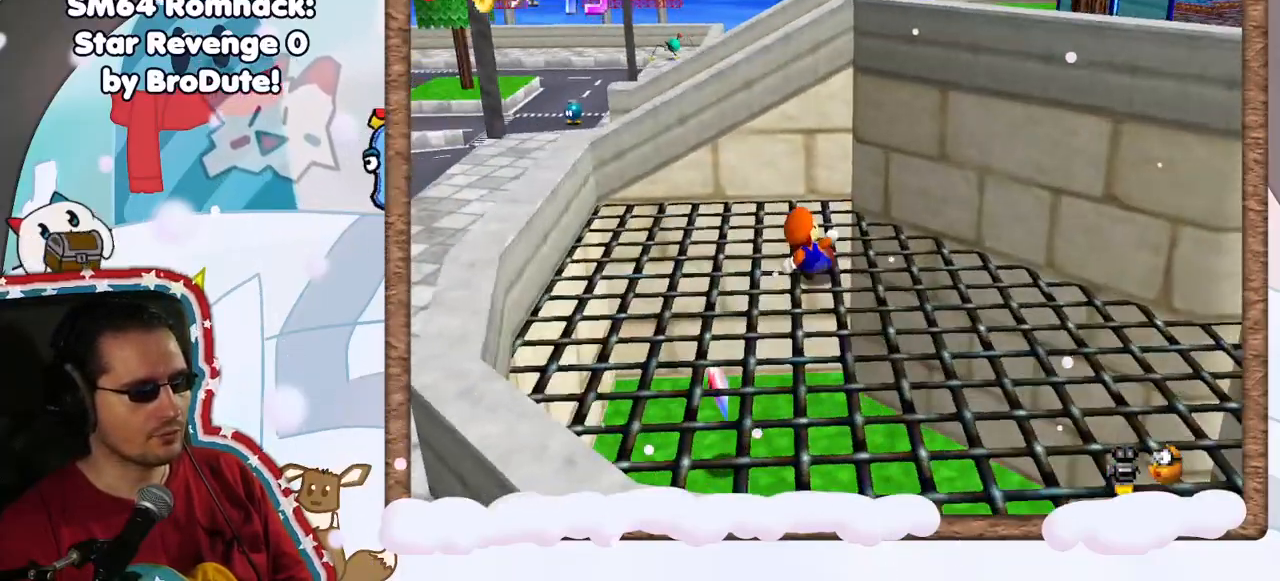
{"buttons": [], "left_stick": "center", "events": []}
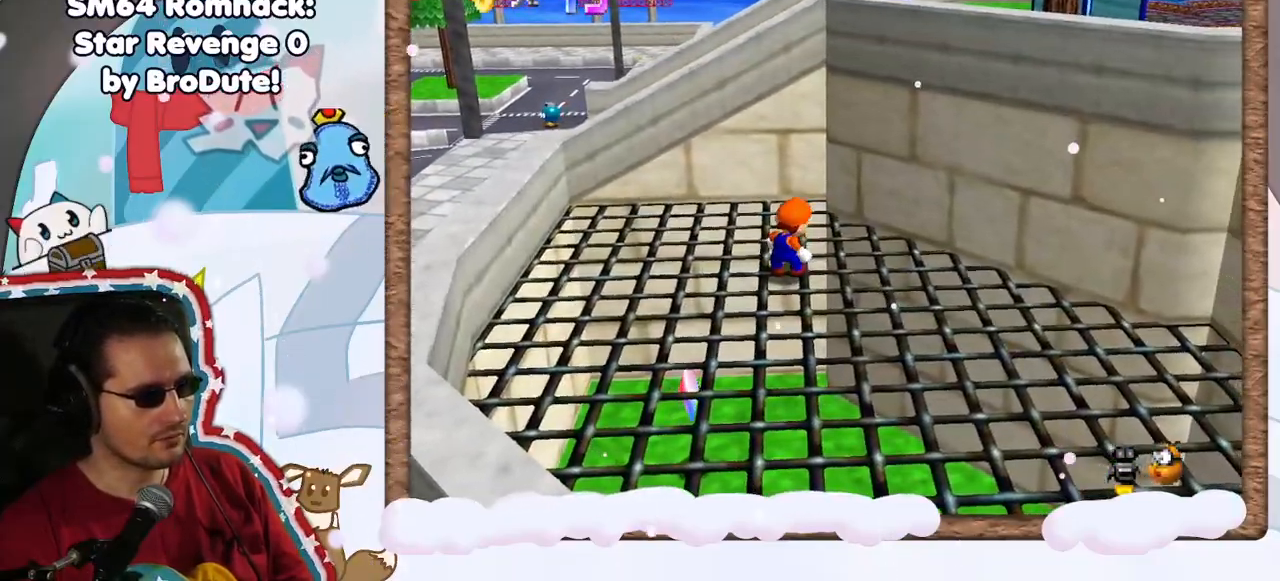
{"buttons": [], "left_stick": "center", "events": []}
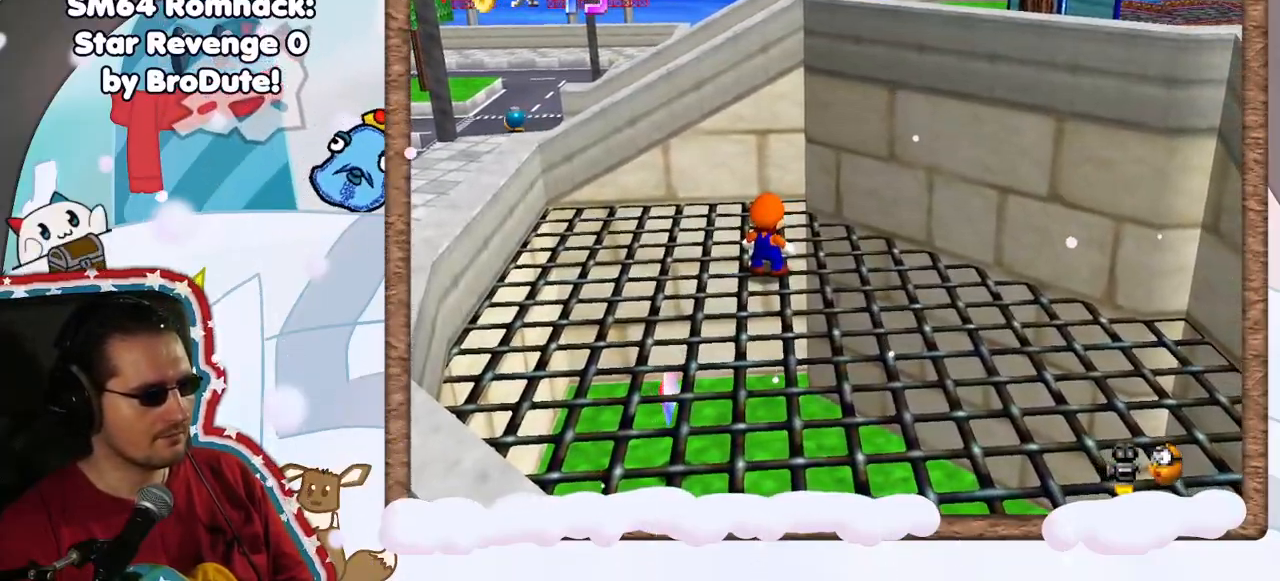
{"buttons": [], "left_stick": "center", "events": []}
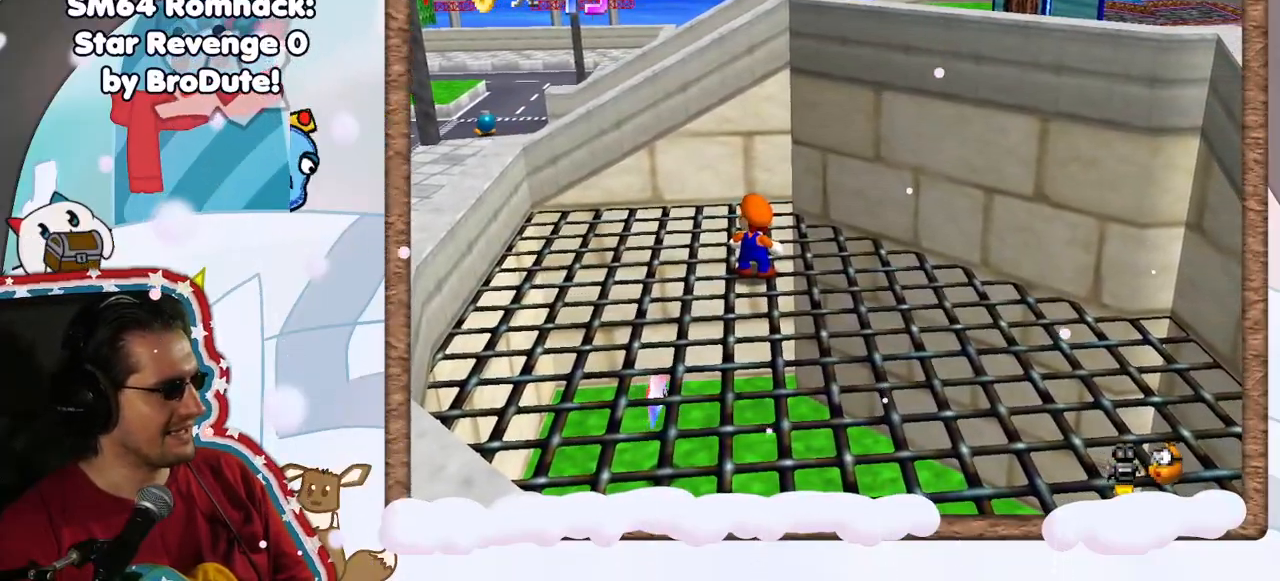
{"buttons": ["A"], "left_stick": "up-left", "events": [[50, "left_stick", "up-left"], [417, "A", "down"]]}
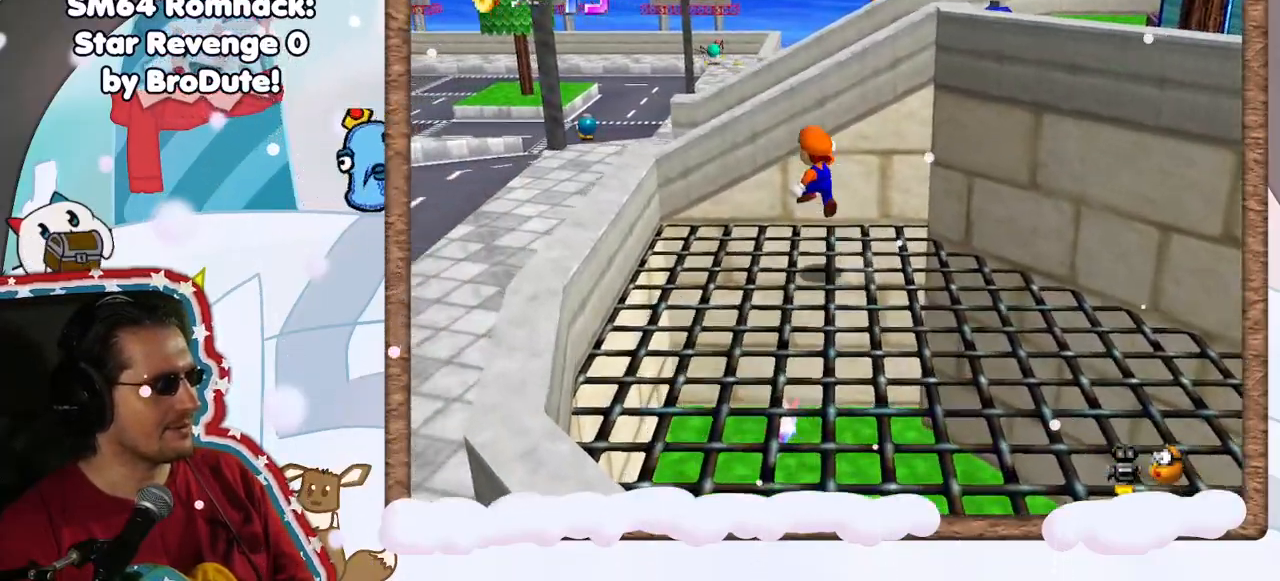
{"buttons": ["A"], "left_stick": "left", "events": [[33, "A", "up"], [333, "left_stick", "left"], [500, "A", "down"]]}
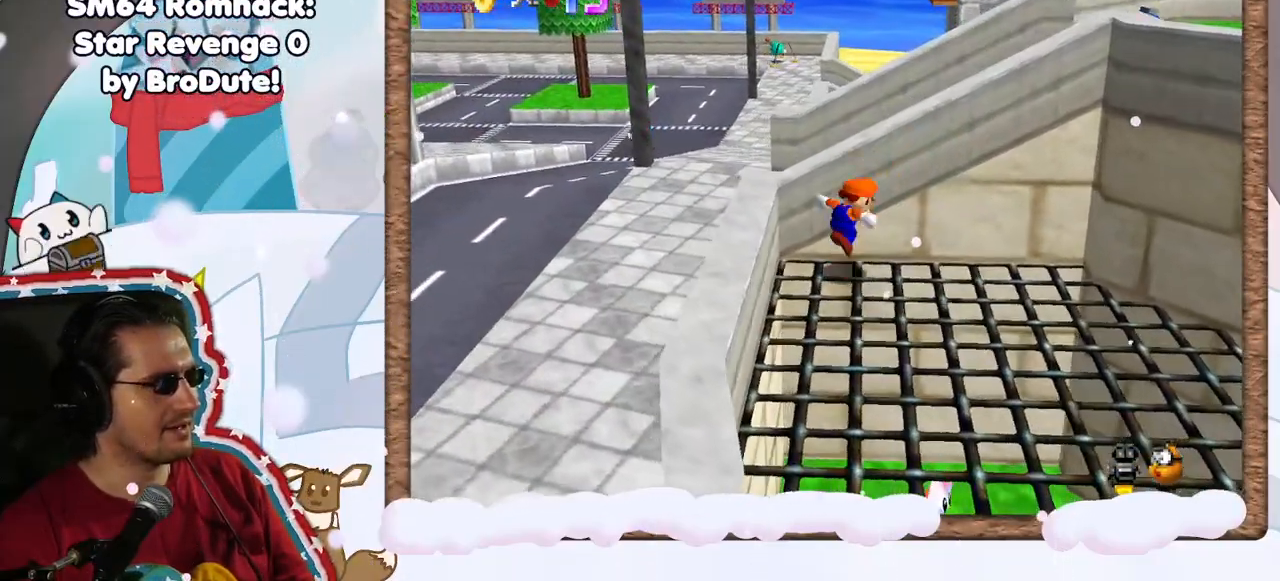
{"buttons": [], "left_stick": "up-left", "events": [[67, "left_stick", "up-left"], [383, "A", "up"]]}
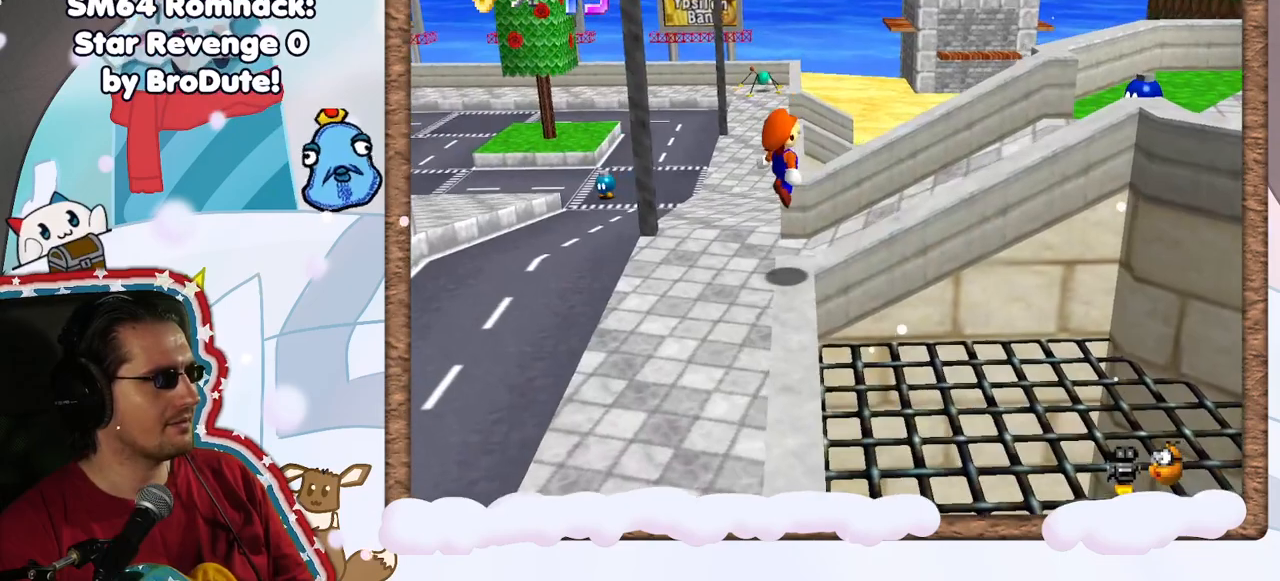
{"buttons": [], "left_stick": "up", "events": [[133, "left_stick", "up"], [317, "B", "down"], [383, "B", "up"]]}
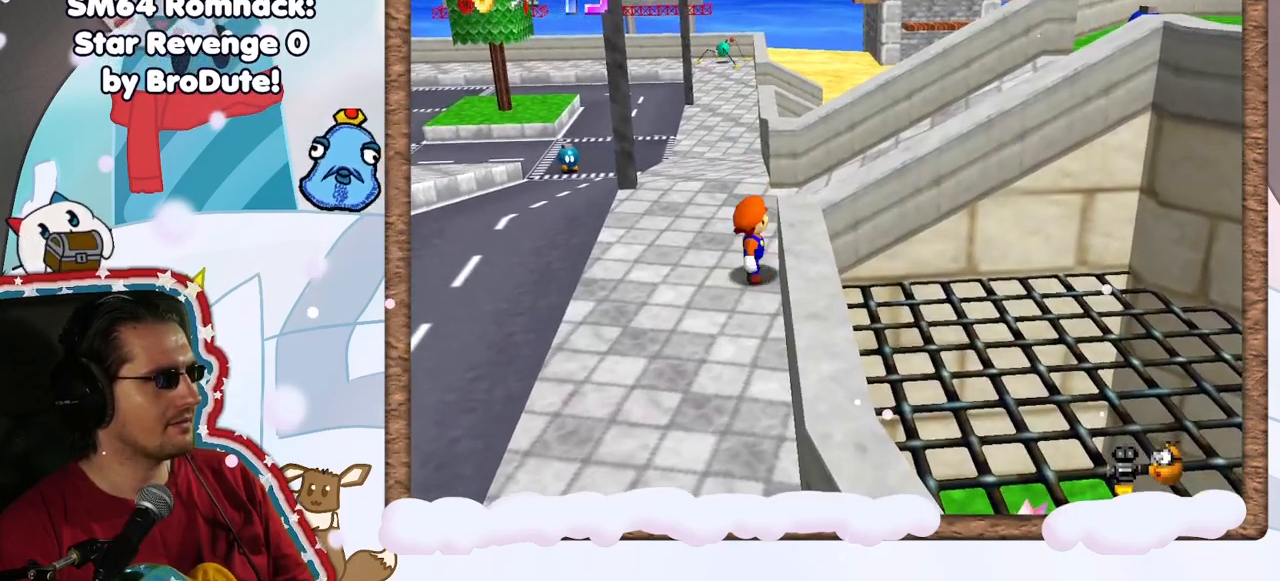
{"buttons": [], "left_stick": "up-left", "events": [[267, "left_stick", "up-left"]]}